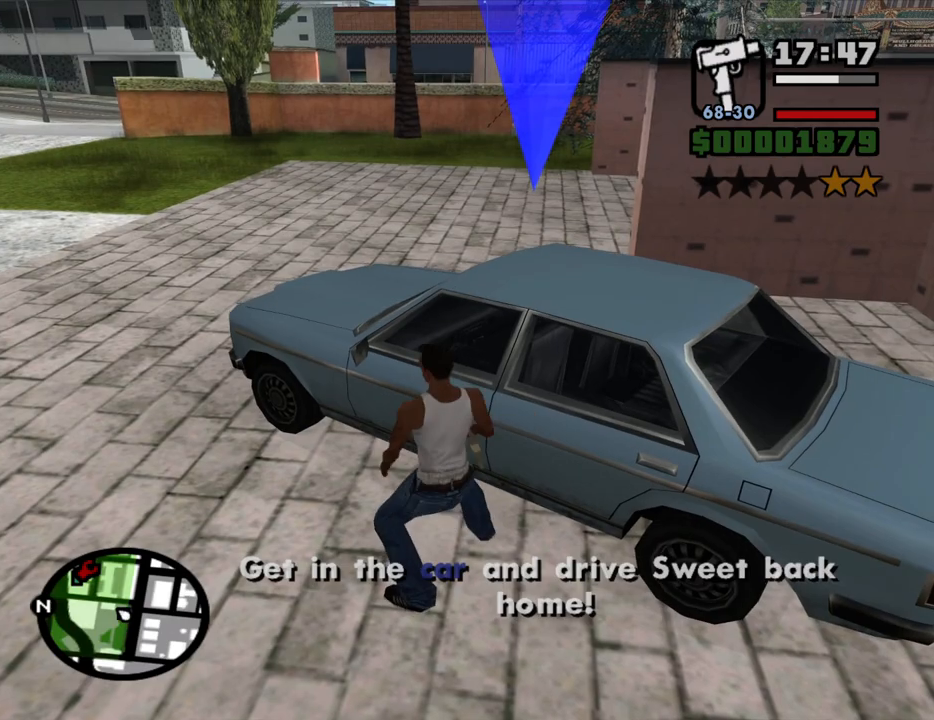
Gameplay with keyboard and mouse; each line is a JSON object with the keys and mouse buttons held at the frame after it. "events" lists presses ("down") and releases ("up") of "1", "2", "3", "4", "5", "6", "a", "alt", "c", "ctrl", "d", "down", "e", "escape", "f", "f1", "f2", "f3", "g", "h", "left", "num2", "q", "r", "right", "s", "shift", "space", "t", "tab", "up", "v", "w", "x", "z", "mouse_left", "mouse_middle", "mouse_right", "mouse_wheel_up" and "mouse_wheel_down" between this image and that frame as [ms after this image, input, new state], when the widget could be followed in between. "mouse_left", "mouse_middle", "mouse_right", "mouse_wheel_up", "mouse_wheel_down" = the "left", "middle", "right", "wheel_up", "wheel_down" buttons of the "mouse" list. No other keys are recorded. Mouse movement is not recorded.
{"keys": [], "mouse": [], "events": [[83, "f", "down"], [133, "f", "up"], [217, "f", "down"], [317, "f", "up"], [417, "f", "down"], [500, "f", "up"]]}
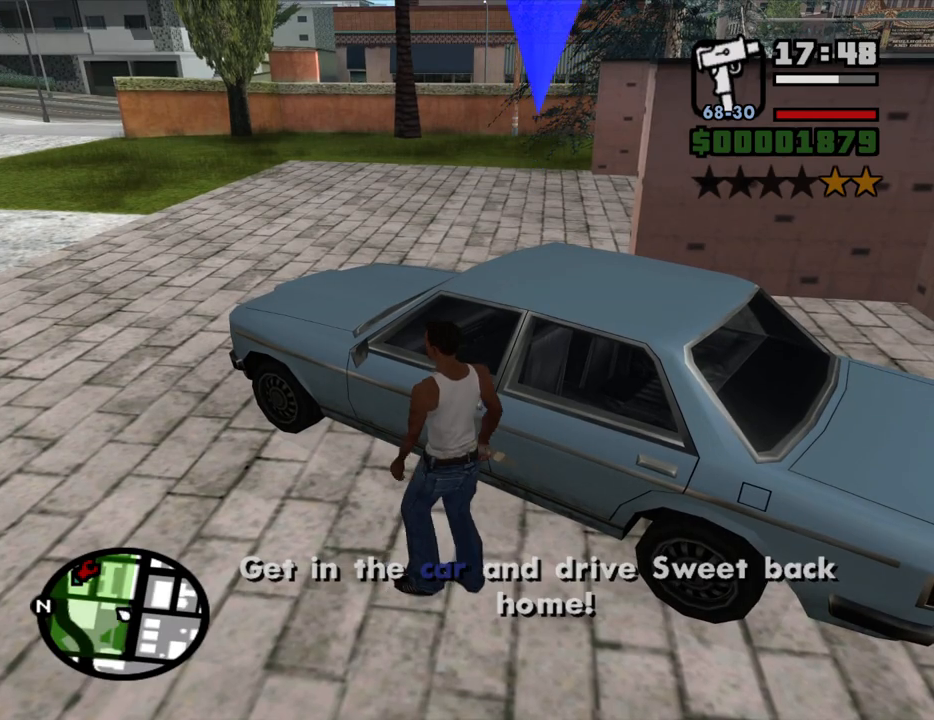
{"keys": ["f"], "mouse": [], "events": [[100, "f", "down"], [200, "f", "up"], [283, "f", "down"], [383, "f", "up"], [467, "f", "down"]]}
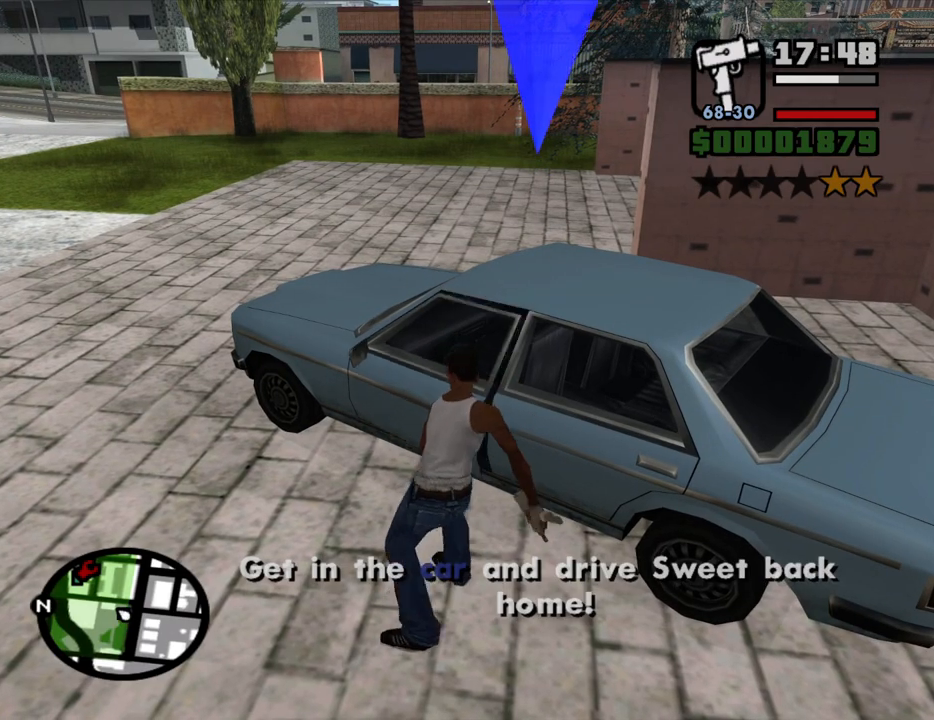
{"keys": [], "mouse": [], "events": [[67, "f", "up"]]}
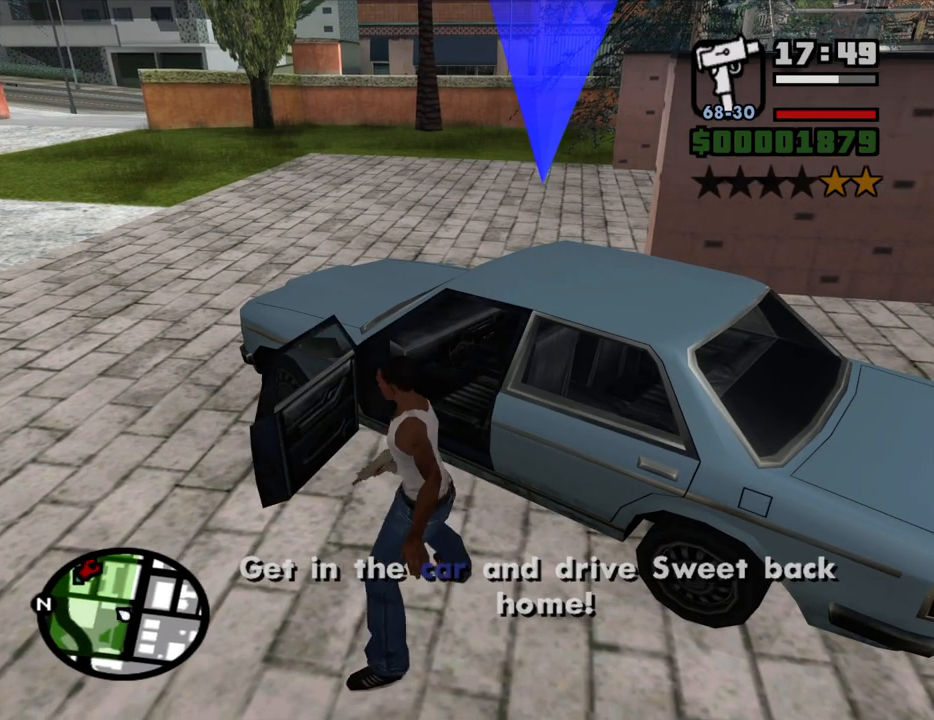
{"keys": [], "mouse": [], "events": []}
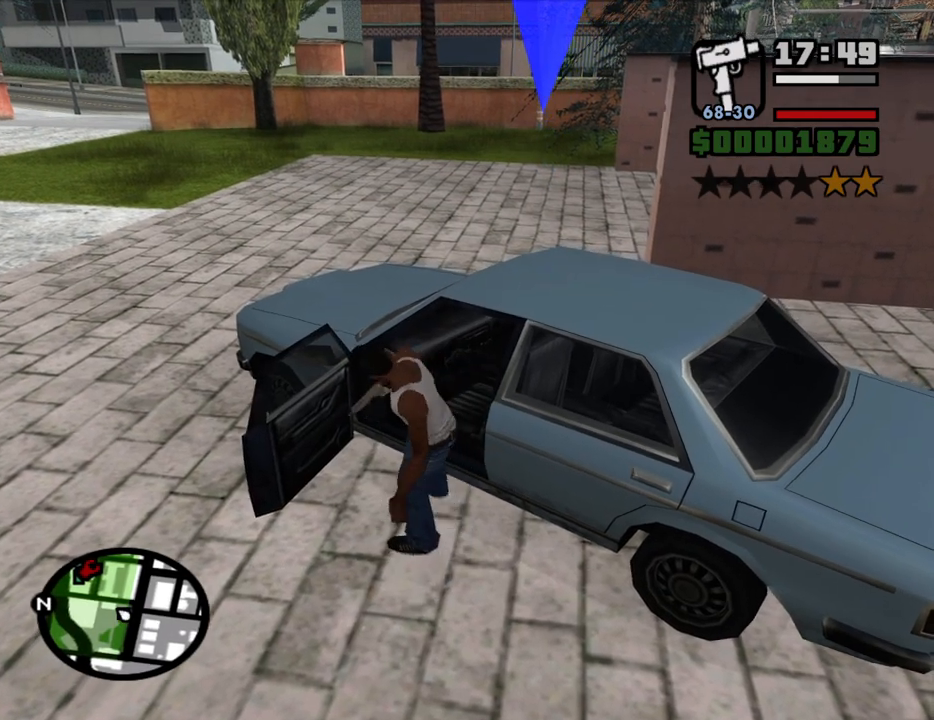
{"keys": ["6", "shift", "w"], "mouse": [], "events": [[50, "shift", "down"], [50, "w", "down"], [100, "6", "down"]]}
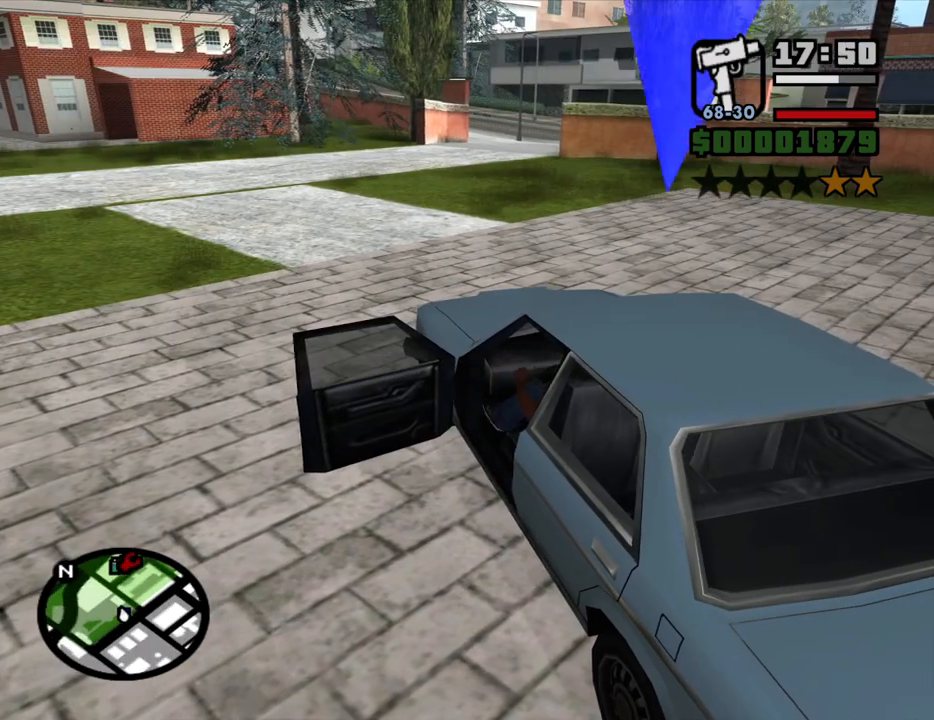
{"keys": ["shift", "w"], "mouse": [], "events": [[350, "6", "up"]]}
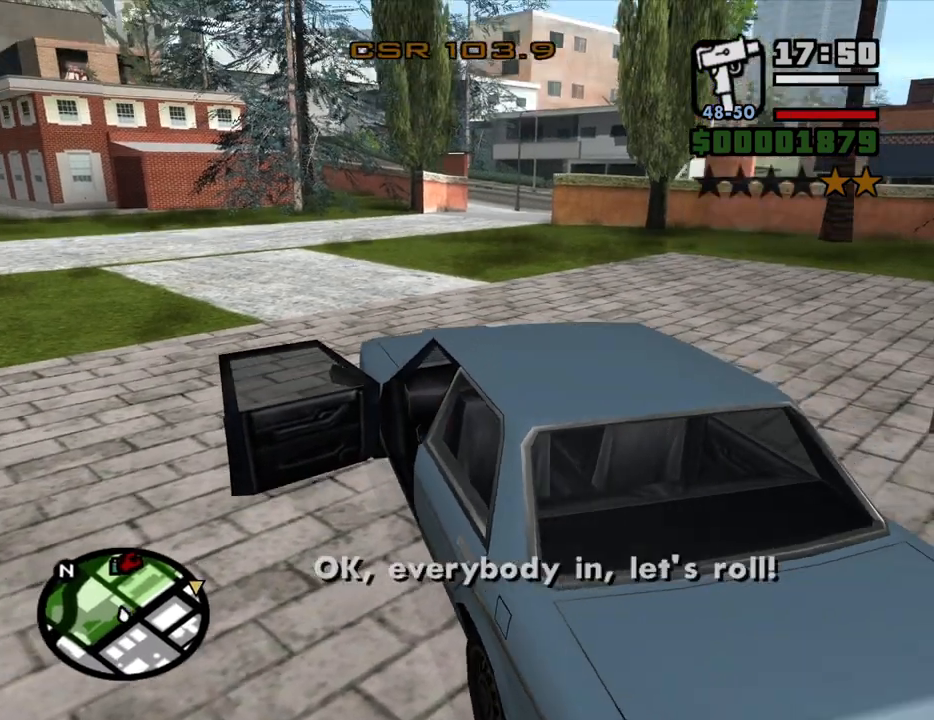
{"keys": ["w"], "mouse": [], "events": [[83, "shift", "up"], [133, "d", "down"], [133, "mouse_wheel_down", "down"], [217, "mouse_wheel_down", "up"], [267, "mouse_wheel_down", "down"], [317, "mouse_wheel_down", "up"], [367, "mouse_wheel_down", "down"], [417, "mouse_wheel_down", "up"], [500, "d", "up"]]}
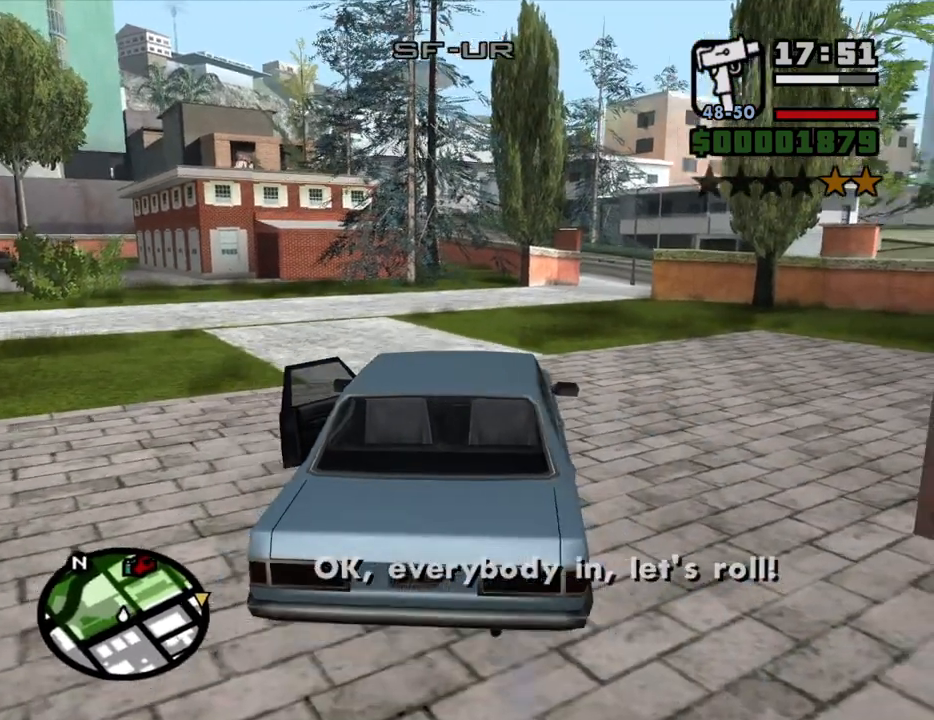
{"keys": ["w"], "mouse": [], "events": [[283, "mouse_wheel_down", "down"], [333, "mouse_wheel_down", "up"]]}
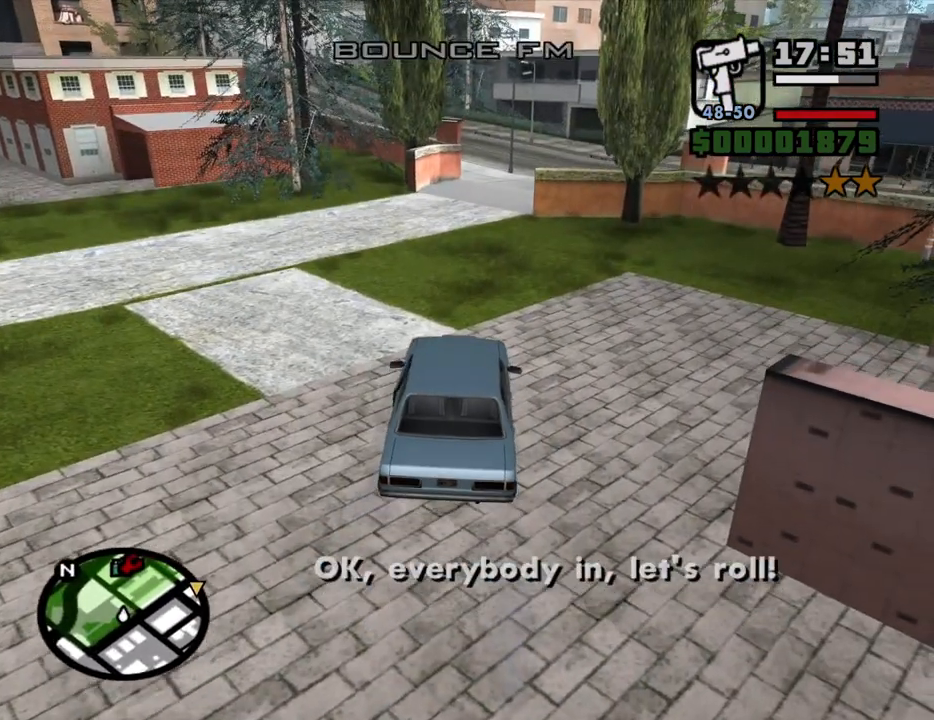
{"keys": ["w"], "mouse": [], "events": [[17, "mouse_wheel_down", "down"], [67, "mouse_wheel_down", "up"], [250, "d", "down"], [350, "d", "up"]]}
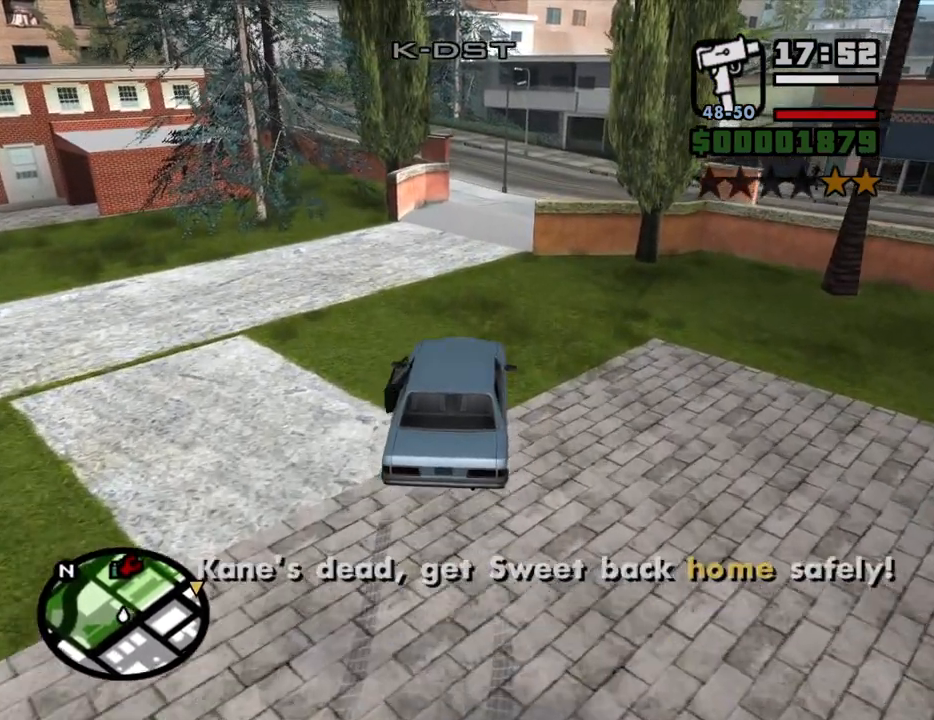
{"keys": ["w"], "mouse": [], "events": []}
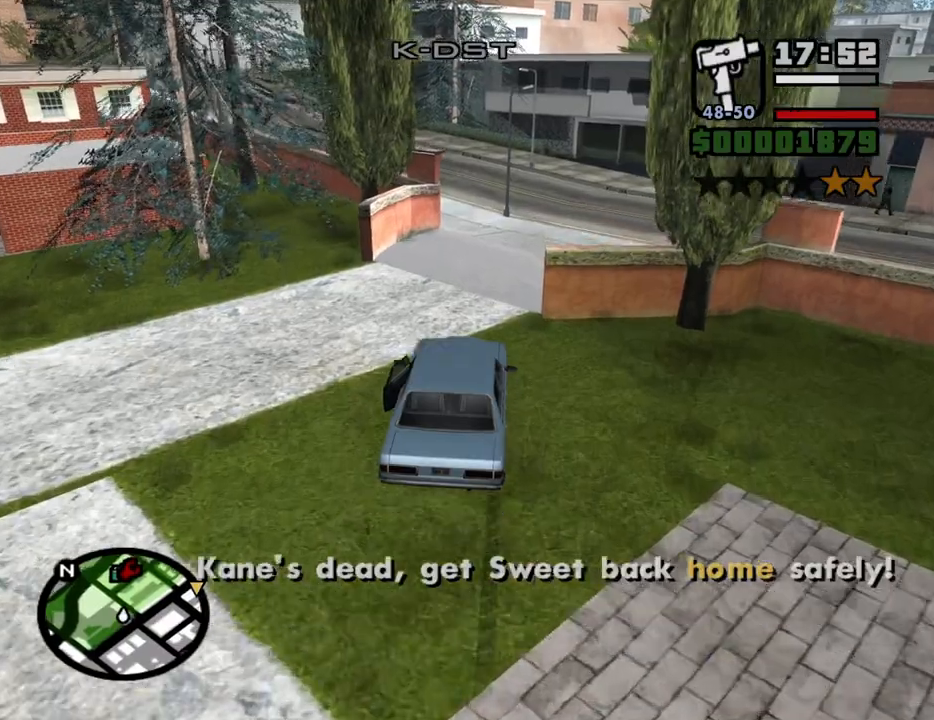
{"keys": ["w"], "mouse": [], "events": []}
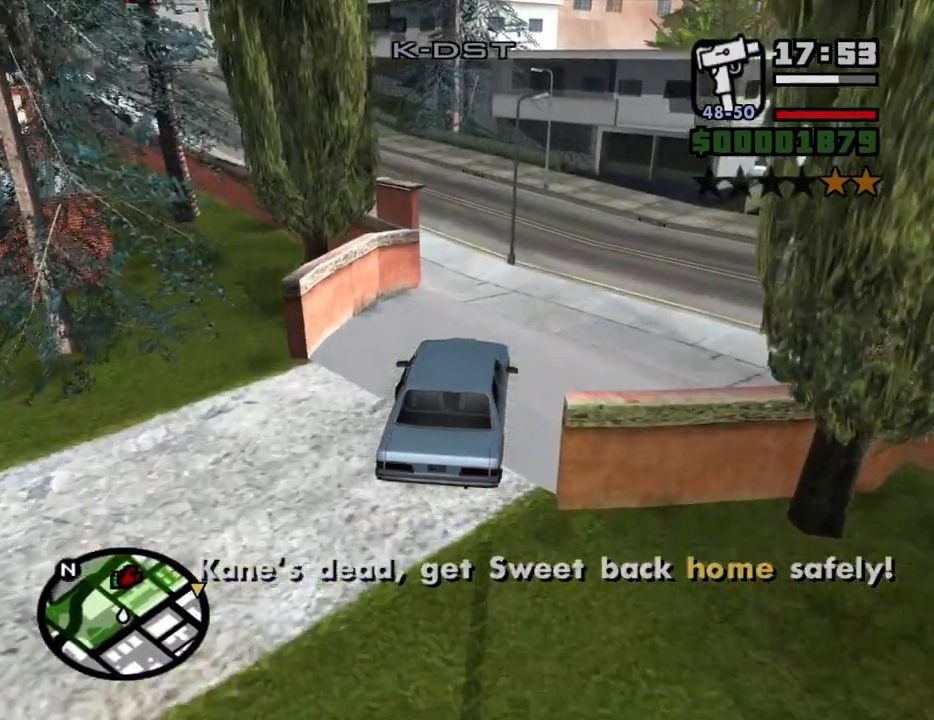
{"keys": ["a", "w"], "mouse": [], "events": [[167, "a", "down"]]}
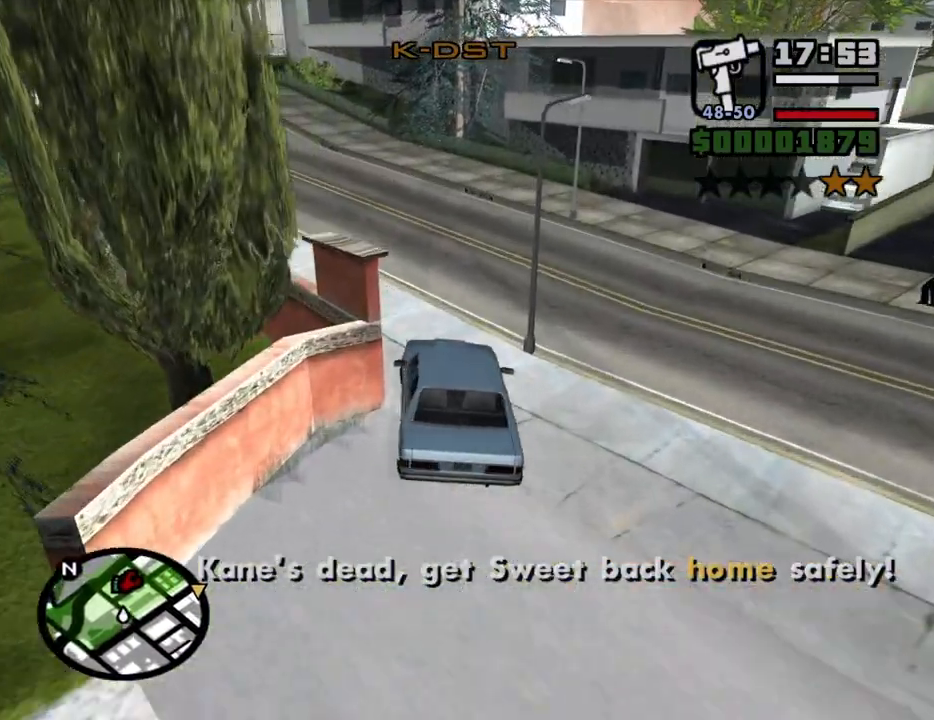
{"keys": ["w"], "mouse": [], "events": [[33, "a", "up"], [133, "a", "down"], [367, "a", "up"]]}
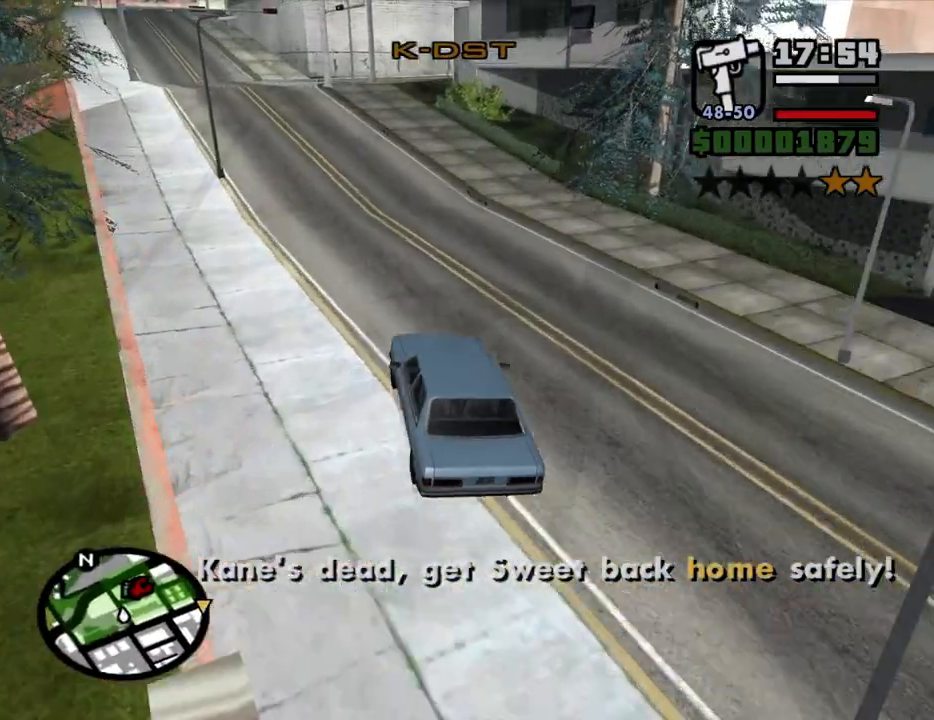
{"keys": ["w"], "mouse": [], "events": [[283, "a", "down"], [333, "a", "up"]]}
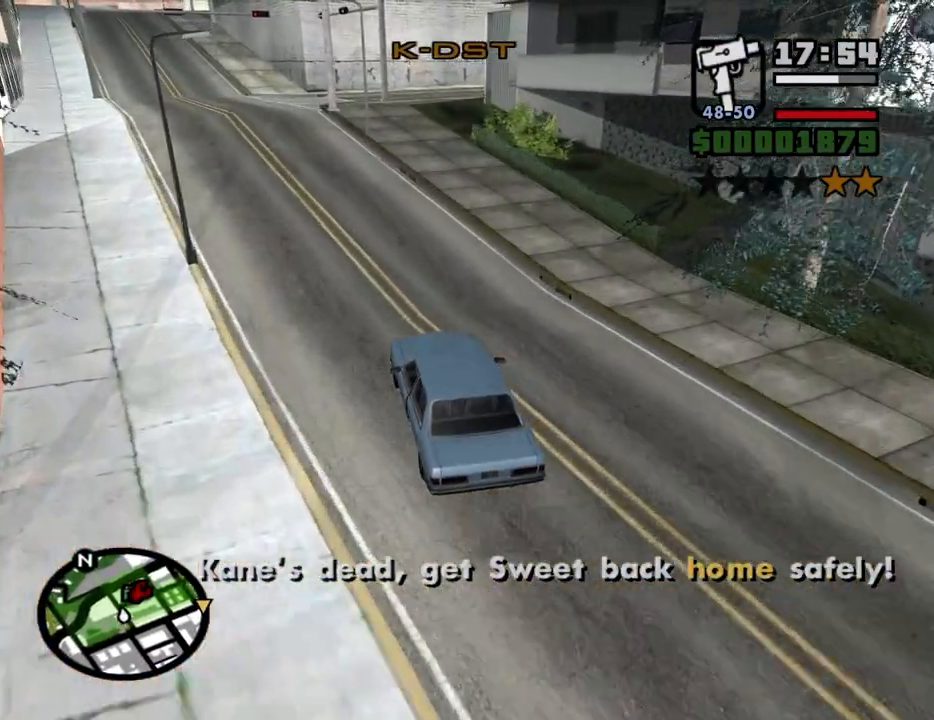
{"keys": ["w"], "mouse": [], "events": [[17, "d", "down"], [117, "d", "up"], [300, "d", "down"], [400, "d", "up"]]}
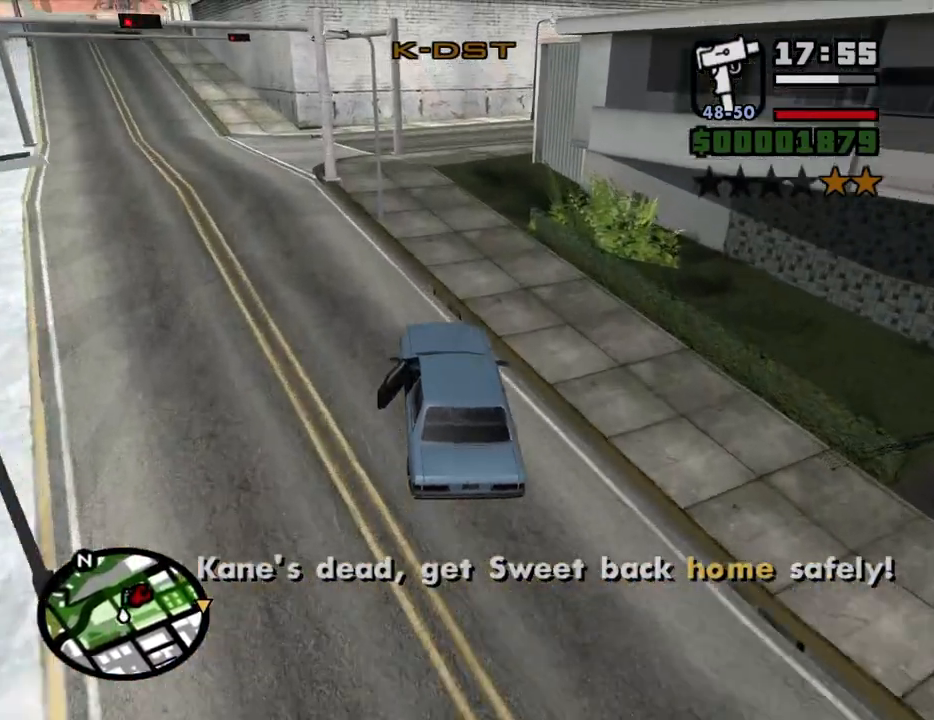
{"keys": ["d", "w"], "mouse": [], "events": [[33, "d", "down"], [83, "d", "up"], [183, "d", "down"]]}
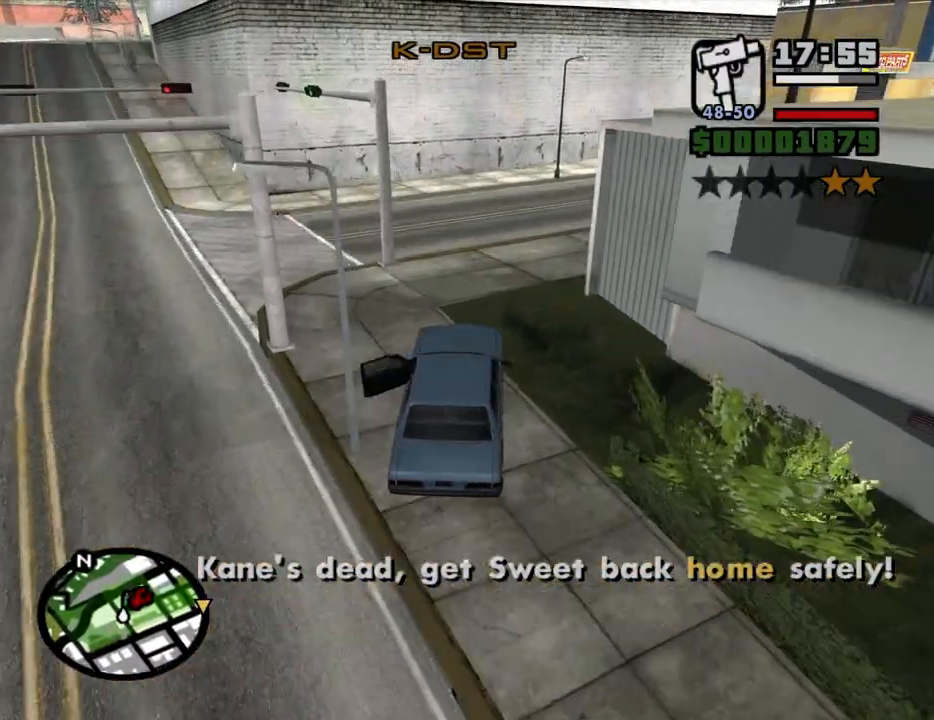
{"keys": ["d", "w"], "mouse": [], "events": []}
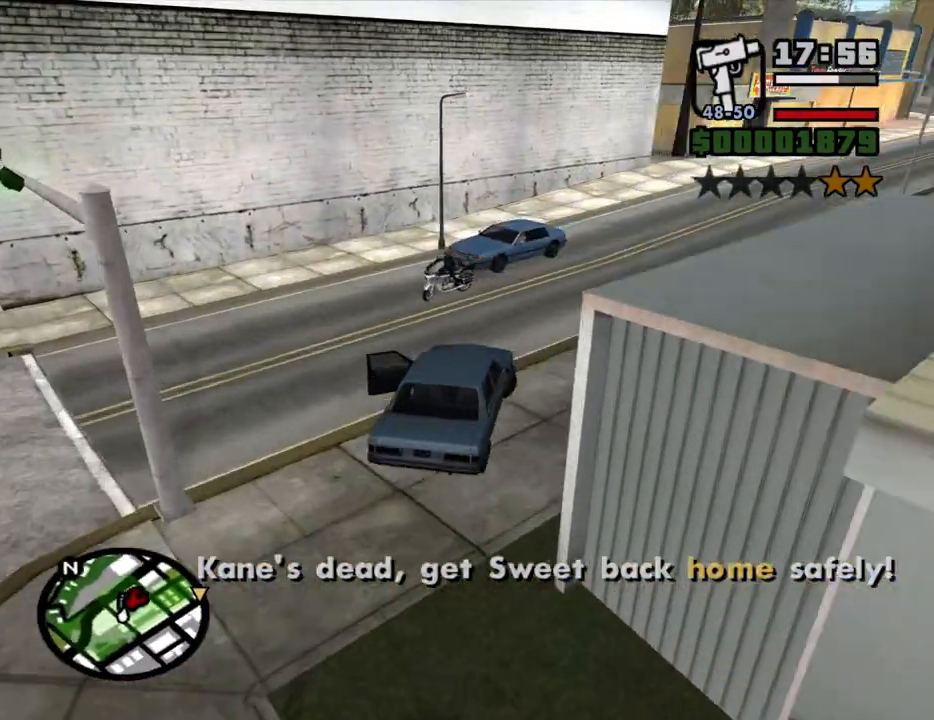
{"keys": ["d", "w"], "mouse": [], "events": []}
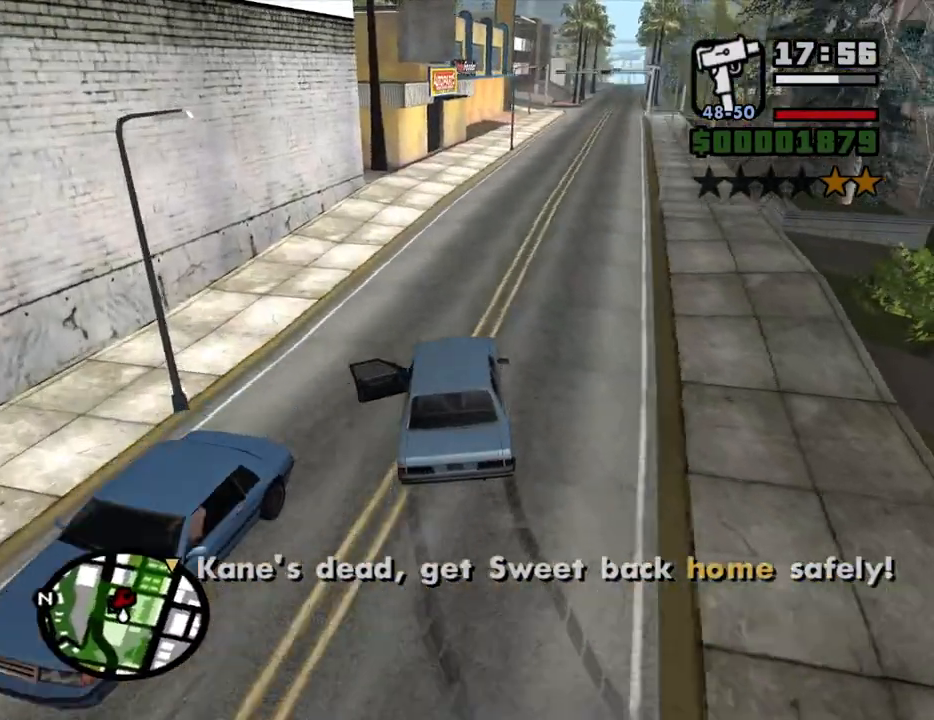
{"keys": ["w"], "mouse": [], "events": [[317, "a", "down"], [317, "d", "up"], [450, "a", "up"]]}
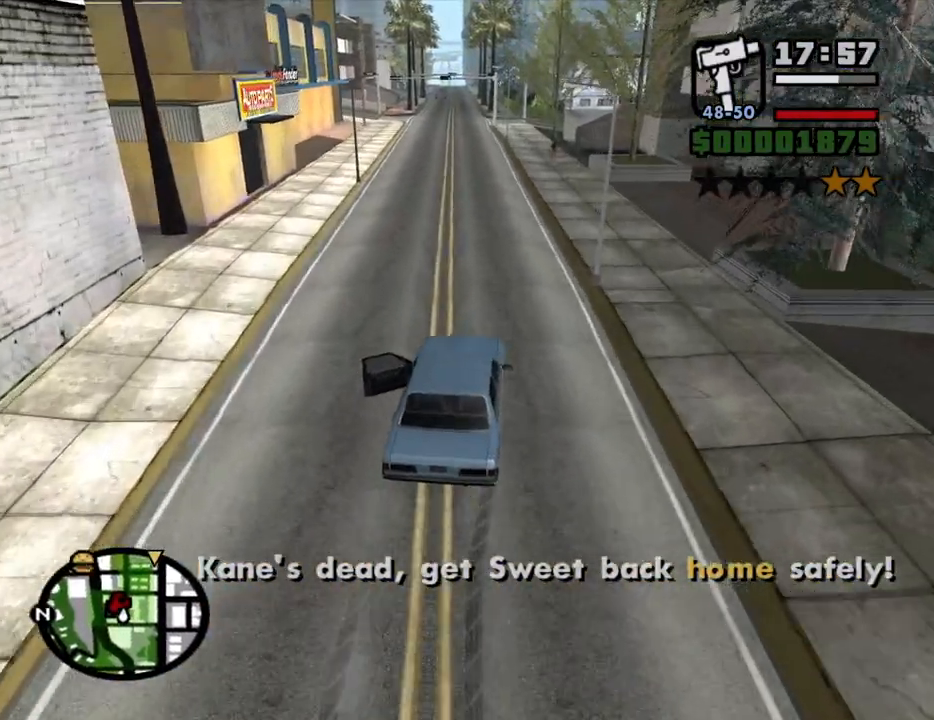
{"keys": ["6", "w"], "mouse": [], "events": [[200, "a", "down"], [283, "a", "up"], [333, "6", "down"], [433, "6", "up"], [467, "6", "down"]]}
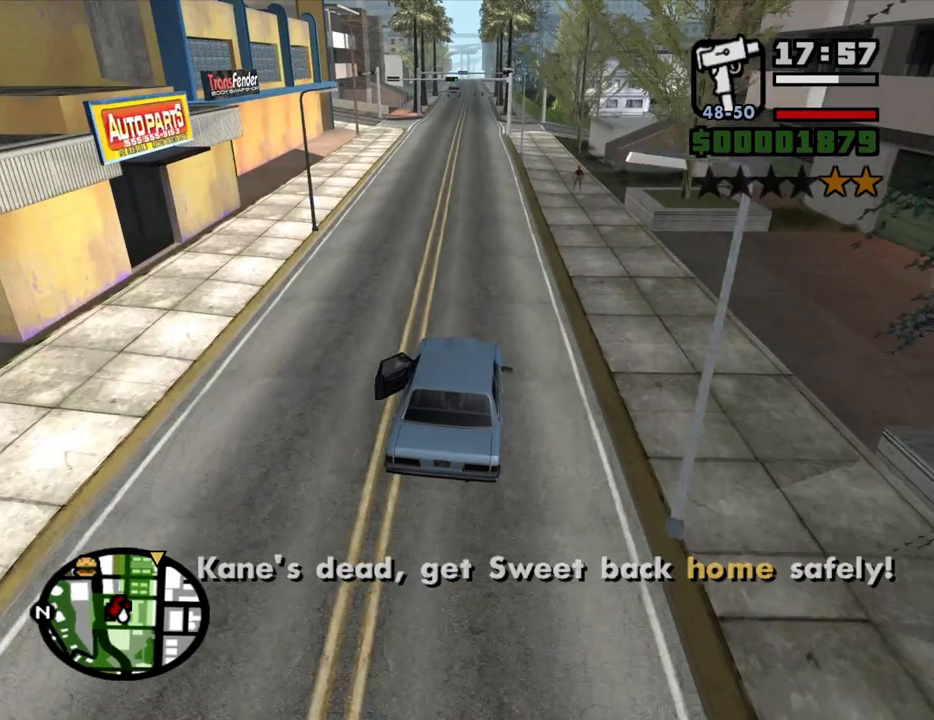
{"keys": ["6", "w"], "mouse": [], "events": [[67, "6", "up"], [67, "a", "down"], [167, "6", "down"], [167, "a", "up"], [250, "6", "up"], [300, "6", "down"], [400, "6", "up"], [450, "6", "down"]]}
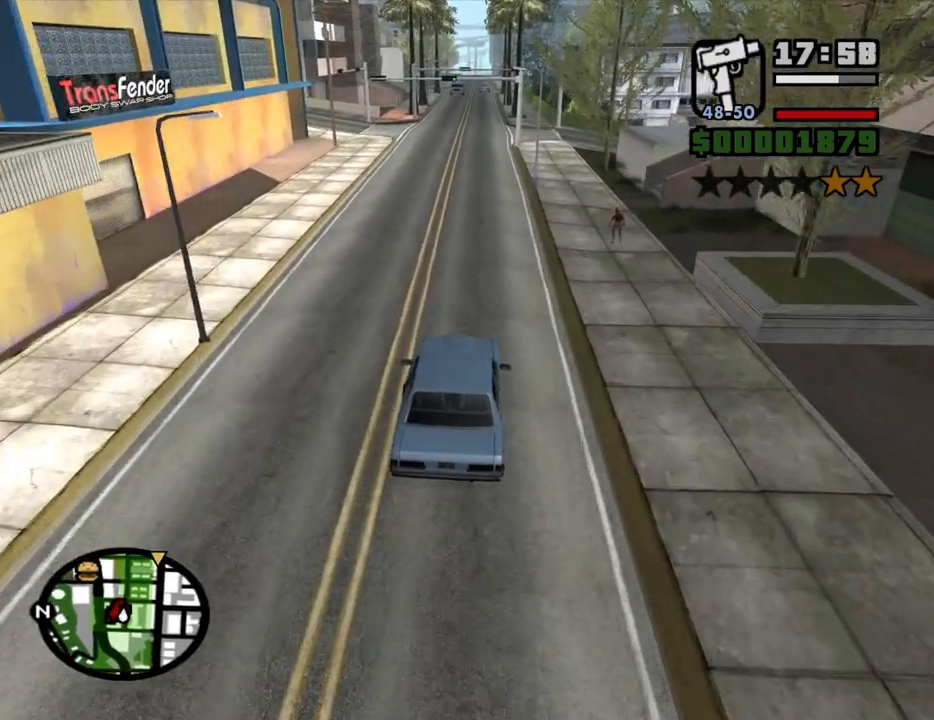
{"keys": ["w"], "mouse": [], "events": [[33, "a", "down"], [83, "6", "up"], [83, "a", "up"], [133, "6", "down"], [267, "6", "up"]]}
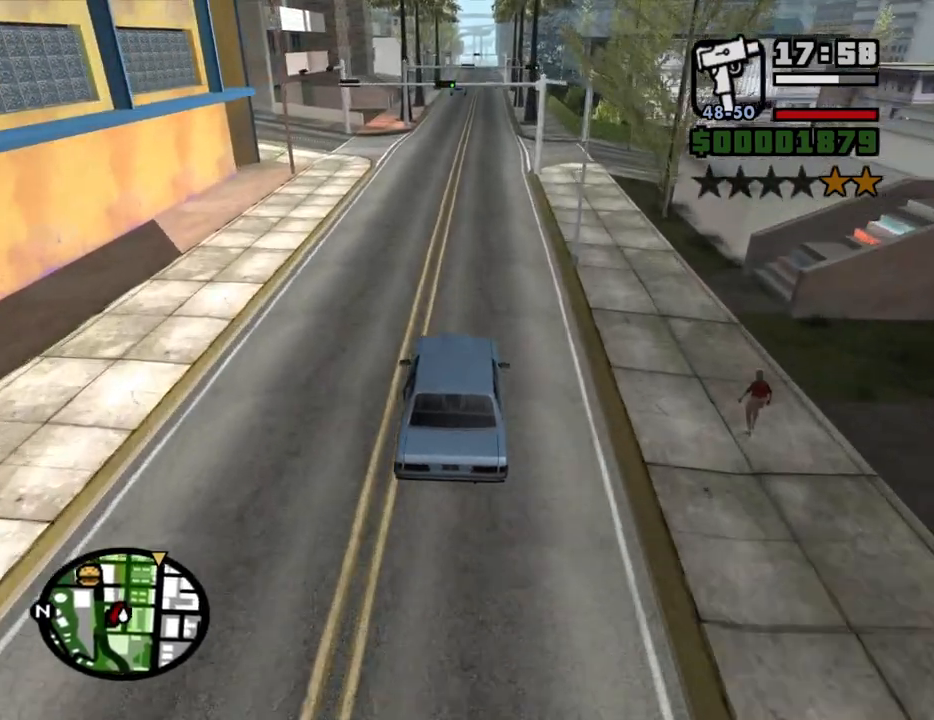
{"keys": ["6", "w"], "mouse": [], "events": [[150, "d", "down"], [200, "6", "down"], [200, "d", "up"], [333, "6", "up"], [383, "6", "down"]]}
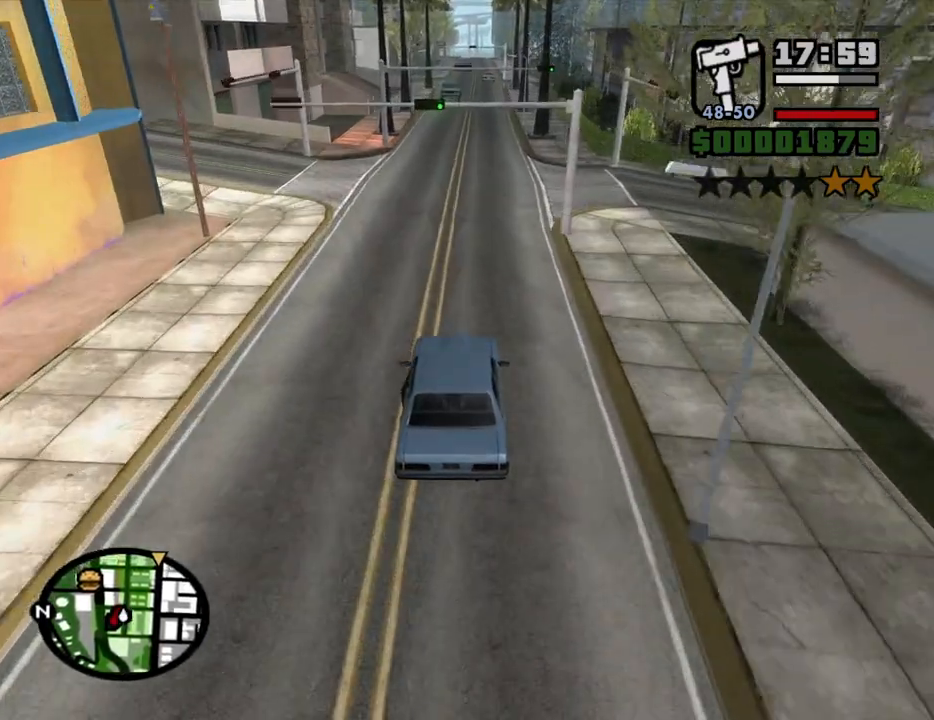
{"keys": ["6", "w"], "mouse": [], "events": [[17, "6", "up"], [67, "6", "down"], [200, "6", "up"], [250, "6", "down"], [400, "6", "up"], [433, "6", "down"]]}
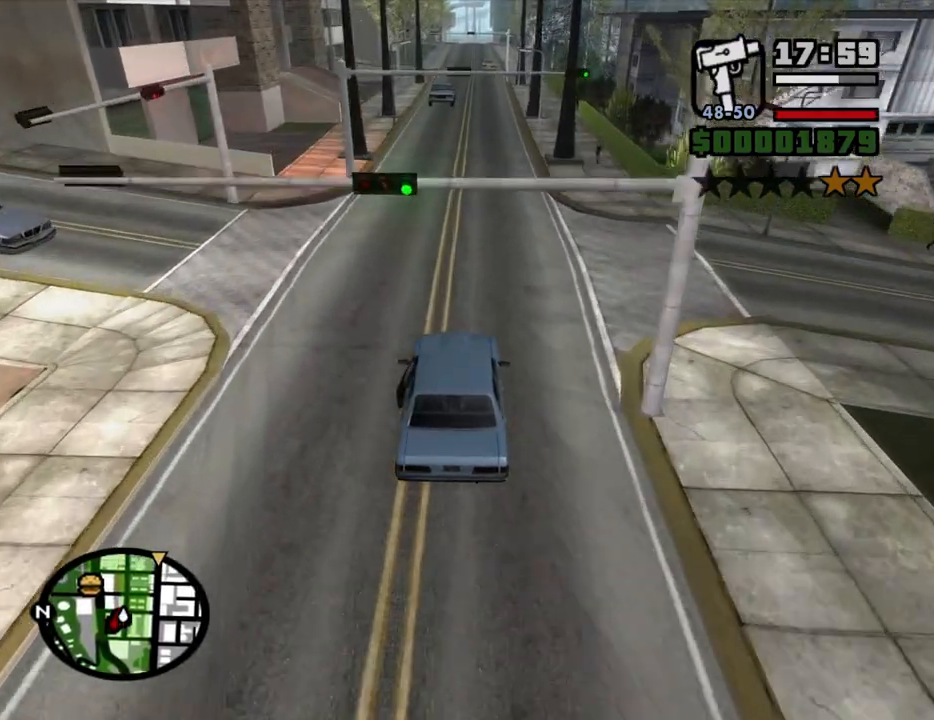
{"keys": ["w"], "mouse": [], "events": [[83, "6", "up"], [267, "d", "down"], [367, "d", "up"]]}
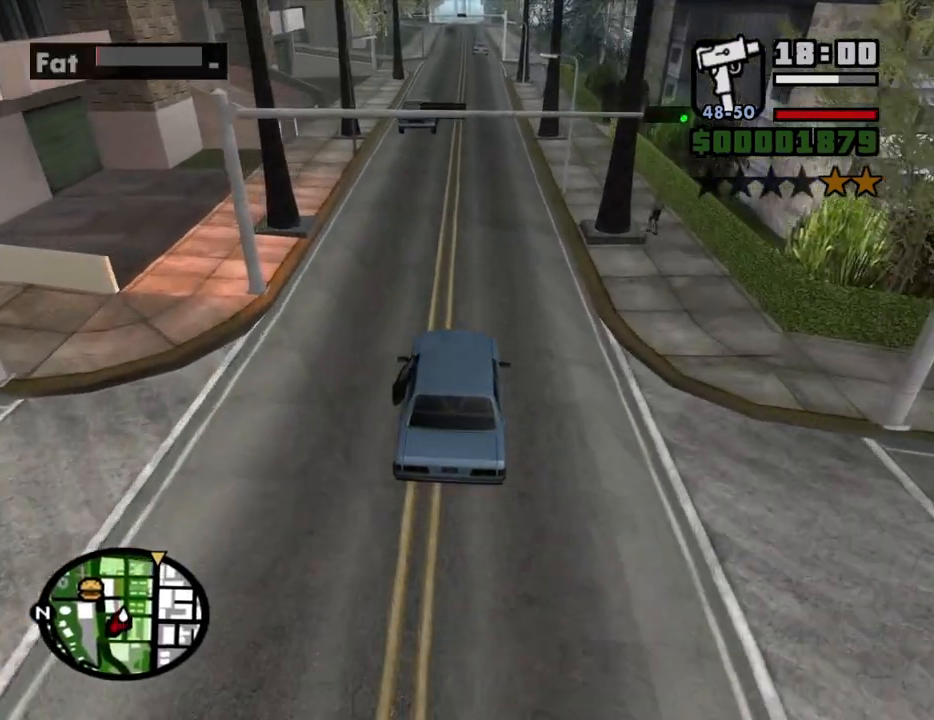
{"keys": ["w"], "mouse": [], "events": []}
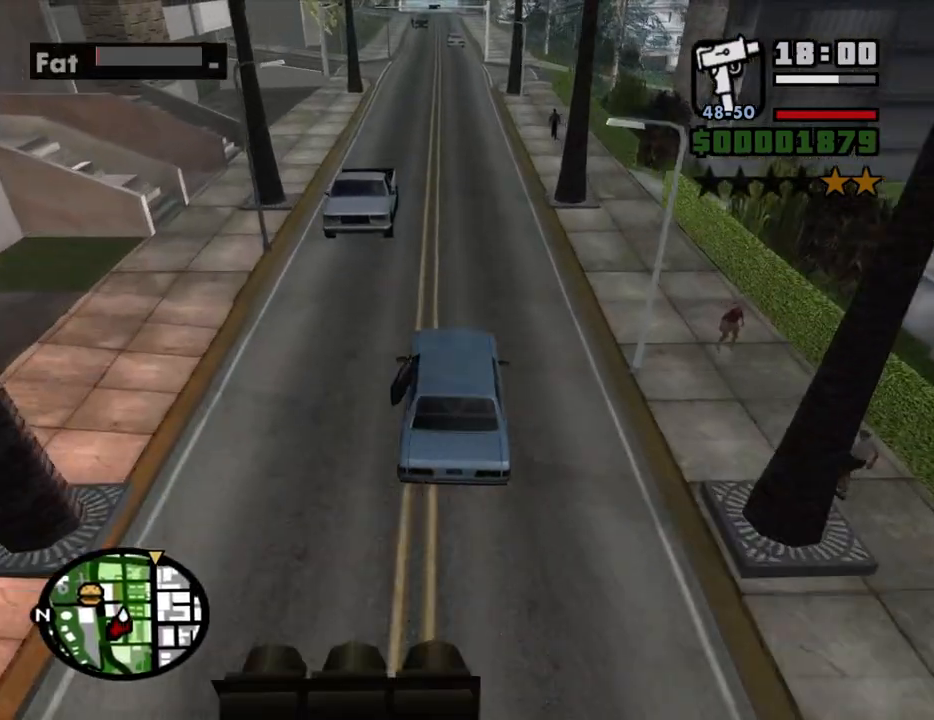
{"keys": ["6", "w"], "mouse": [], "events": [[300, "a", "down"], [350, "a", "up"], [400, "6", "down"]]}
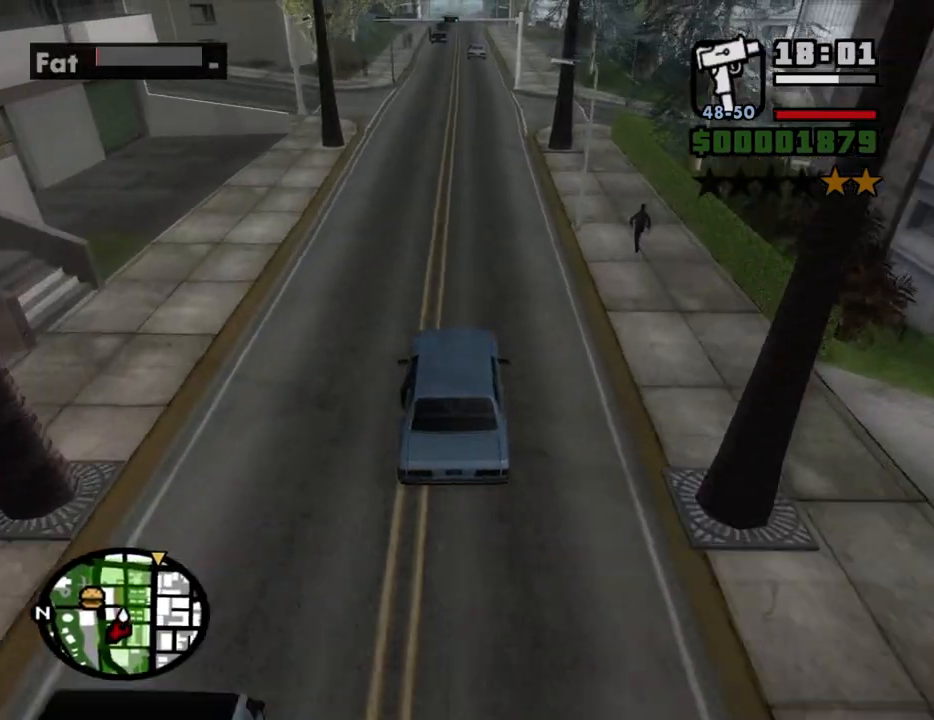
{"keys": ["w"], "mouse": [], "events": [[33, "6", "up"], [83, "6", "down"], [183, "6", "up"], [267, "6", "down"], [267, "d", "down"], [317, "d", "up"], [367, "6", "up"]]}
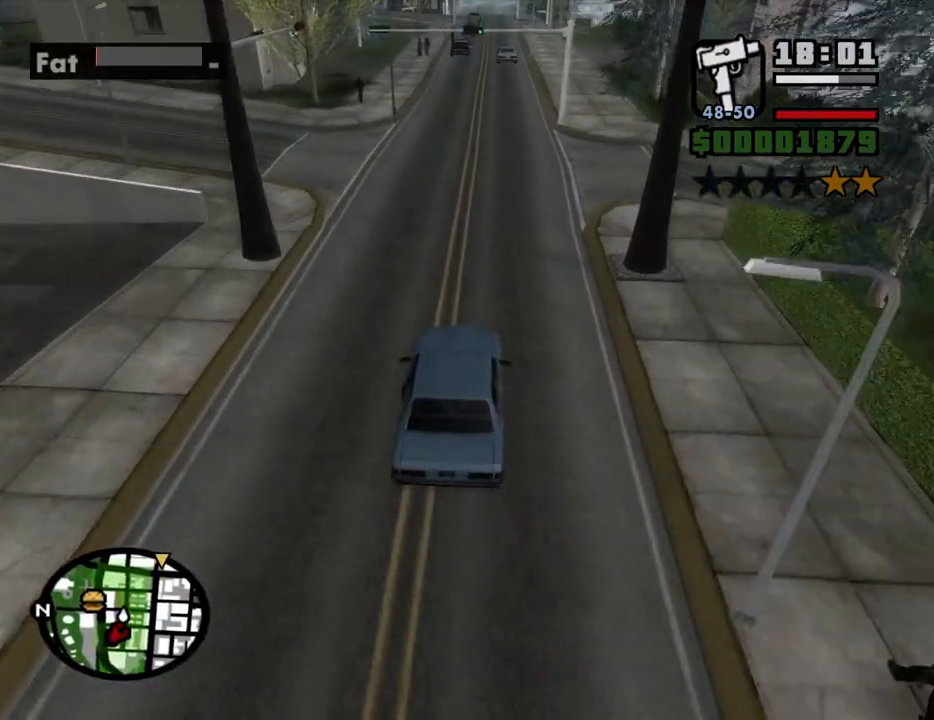
{"keys": ["w"], "mouse": [], "events": []}